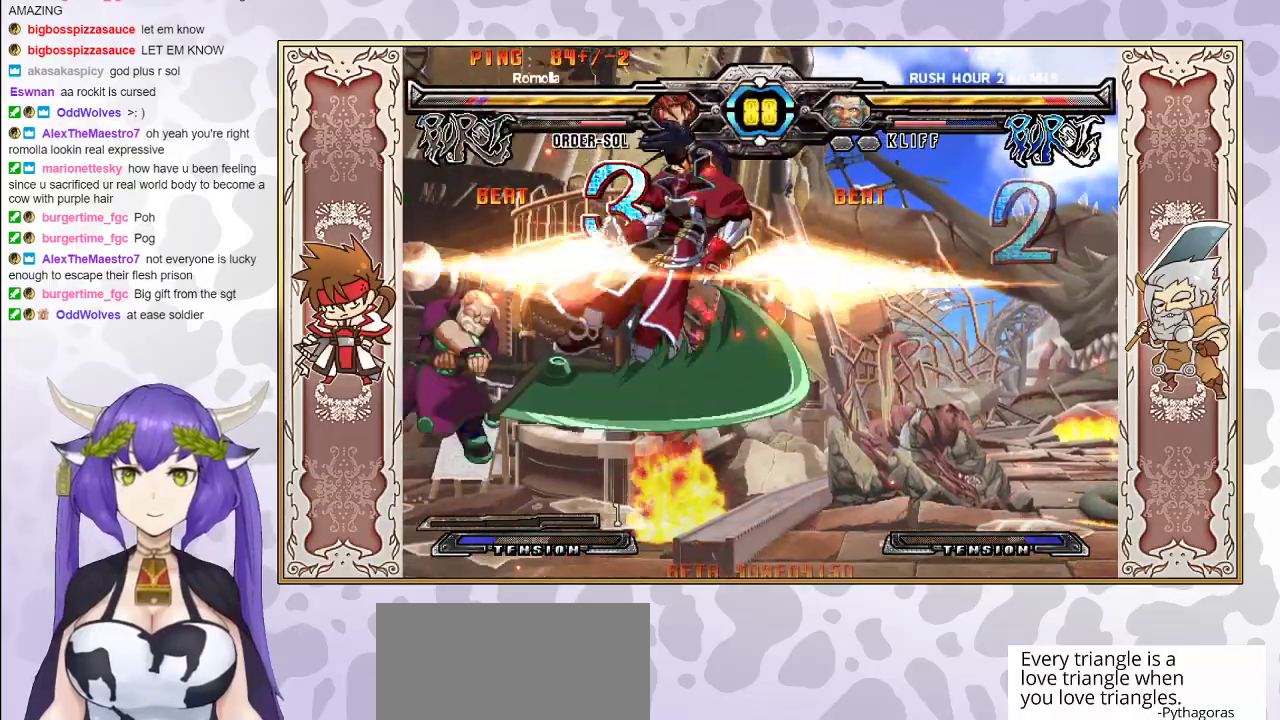
Gameplay with a controller (arcade stick); each line is a JSON object with the inputs held at the frame after it. "events" lists button and stick changes between this image and that frame as [ms after this image, input, new state], when the widget could be followed in between. Not read: L3 R3 left_stick other_buttons.
{"buttons": [], "events": [[50, "CROSS", "down"], [50, "TRIANGLE", "down"], [117, "CROSS", "up"], [167, "CROSS", "down"], [233, "CROSS", "up"], [250, "TRIANGLE", "up"], [317, "CROSS", "down"], [317, "TRIANGLE", "down"], [383, "TRIANGLE", "up"], [400, "CROSS", "up"], [450, "CROSS", "down"], [450, "TRIANGLE", "down"], [500, "CROSS", "up"], [500, "TRIANGLE", "up"]]}
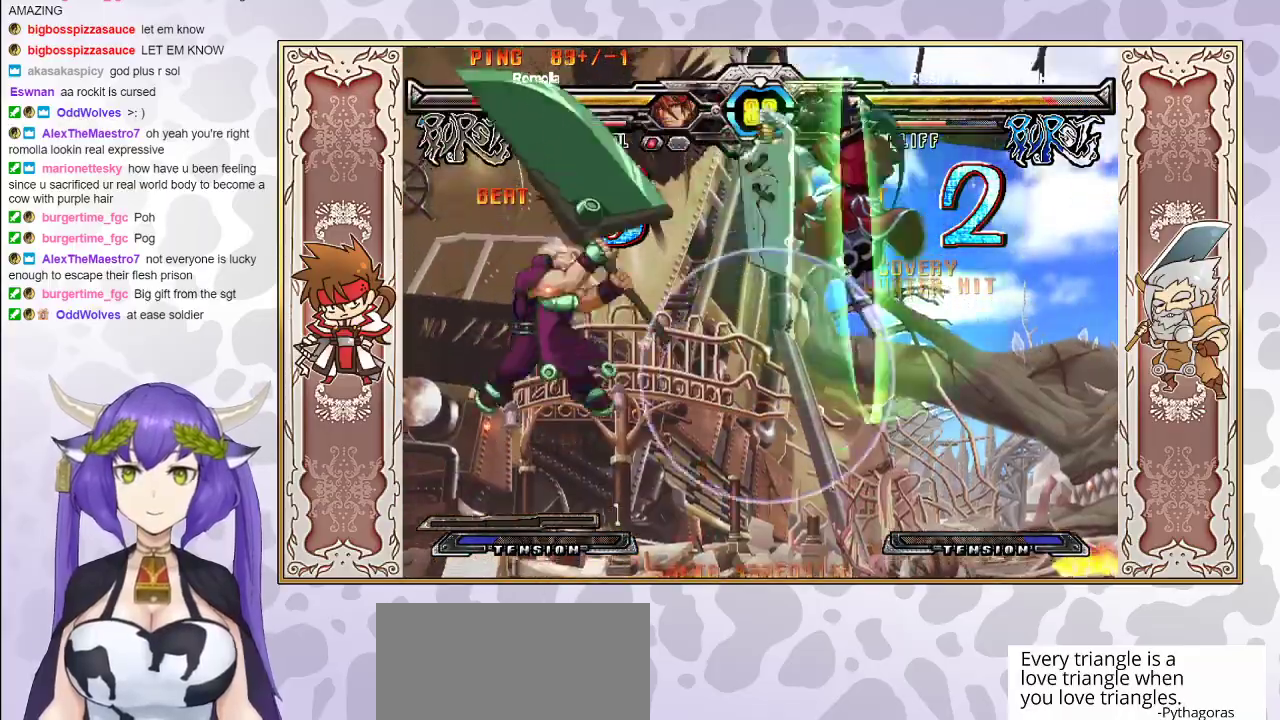
{"buttons": [], "events": [[67, "CROSS", "down"], [67, "TRIANGLE", "down"], [133, "CROSS", "up"], [133, "TRIANGLE", "up"]]}
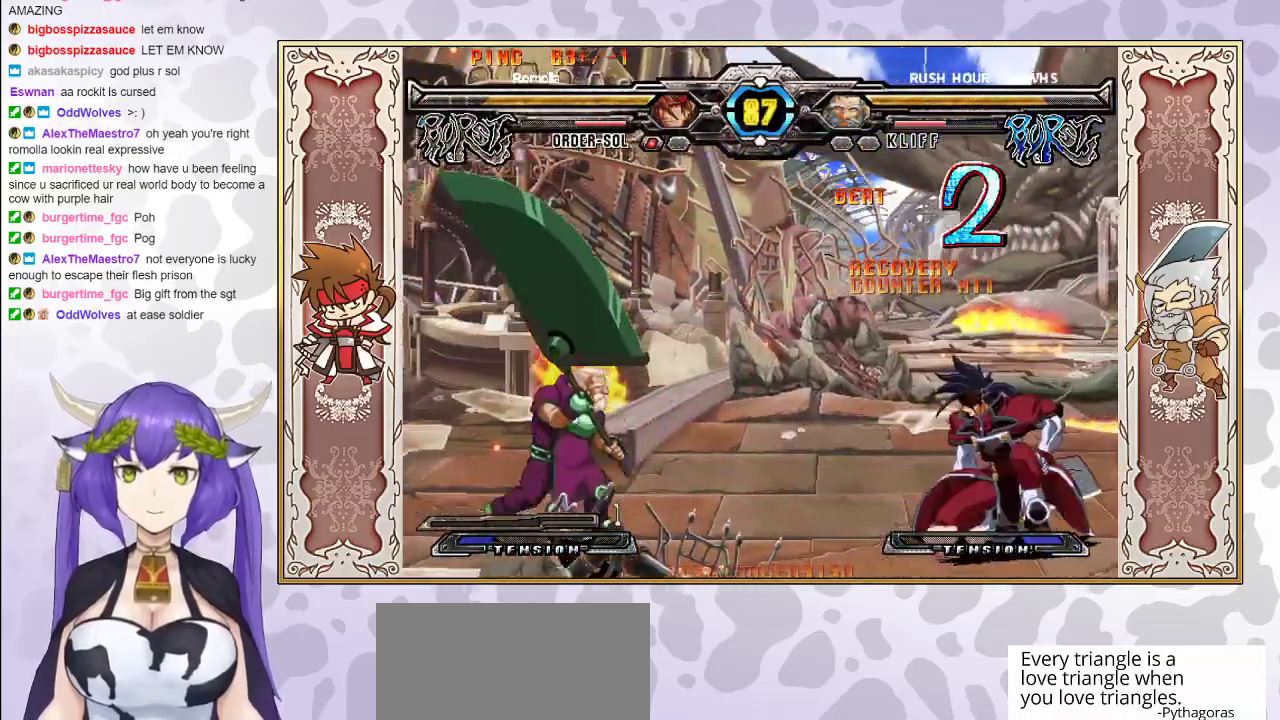
{"buttons": [], "events": [[150, "CROSS", "down"], [183, "CROSS", "up"], [383, "CIRCLE", "down"], [450, "CIRCLE", "up"]]}
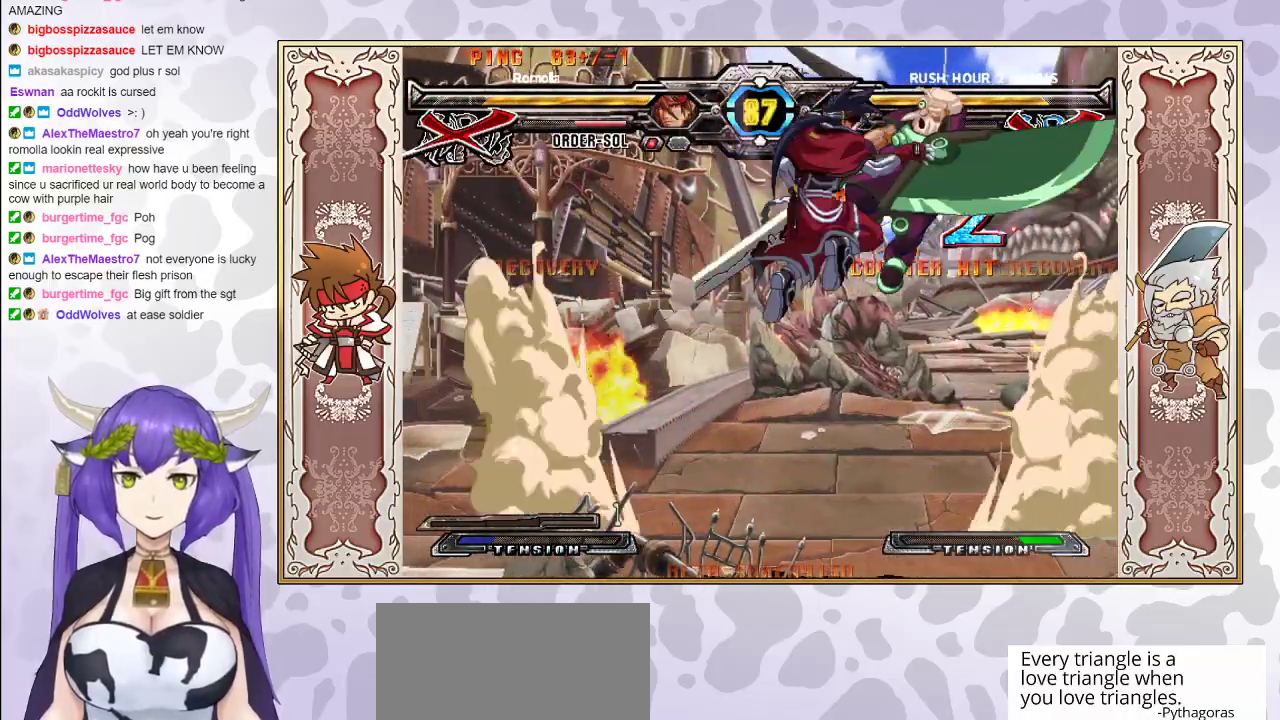
{"buttons": [], "events": []}
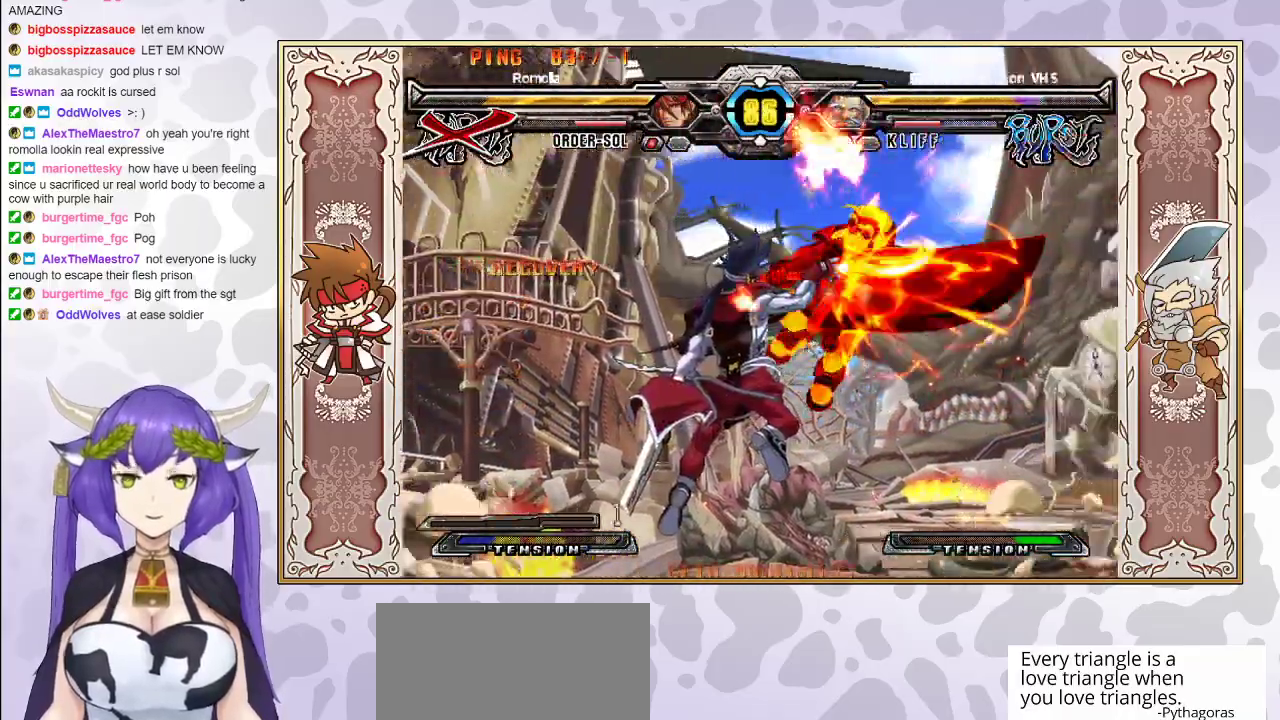
{"buttons": [], "events": []}
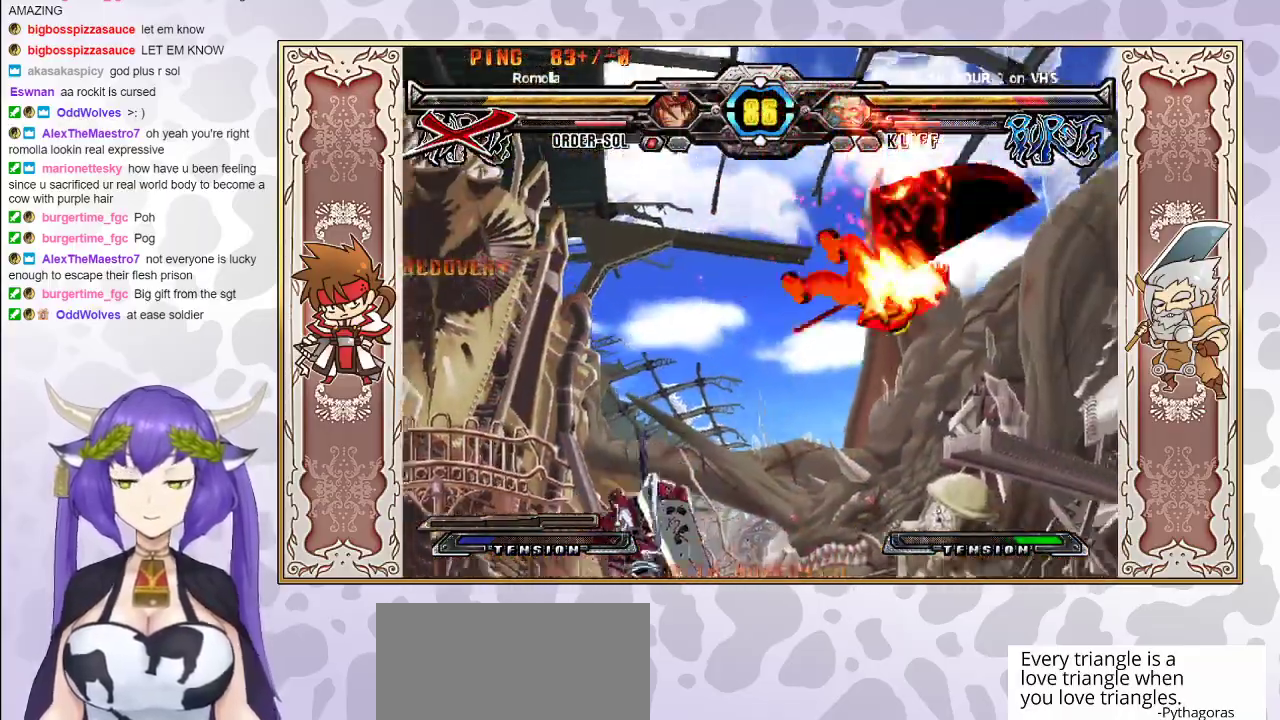
{"buttons": ["R2"], "events": [[183, "R2", "down"]]}
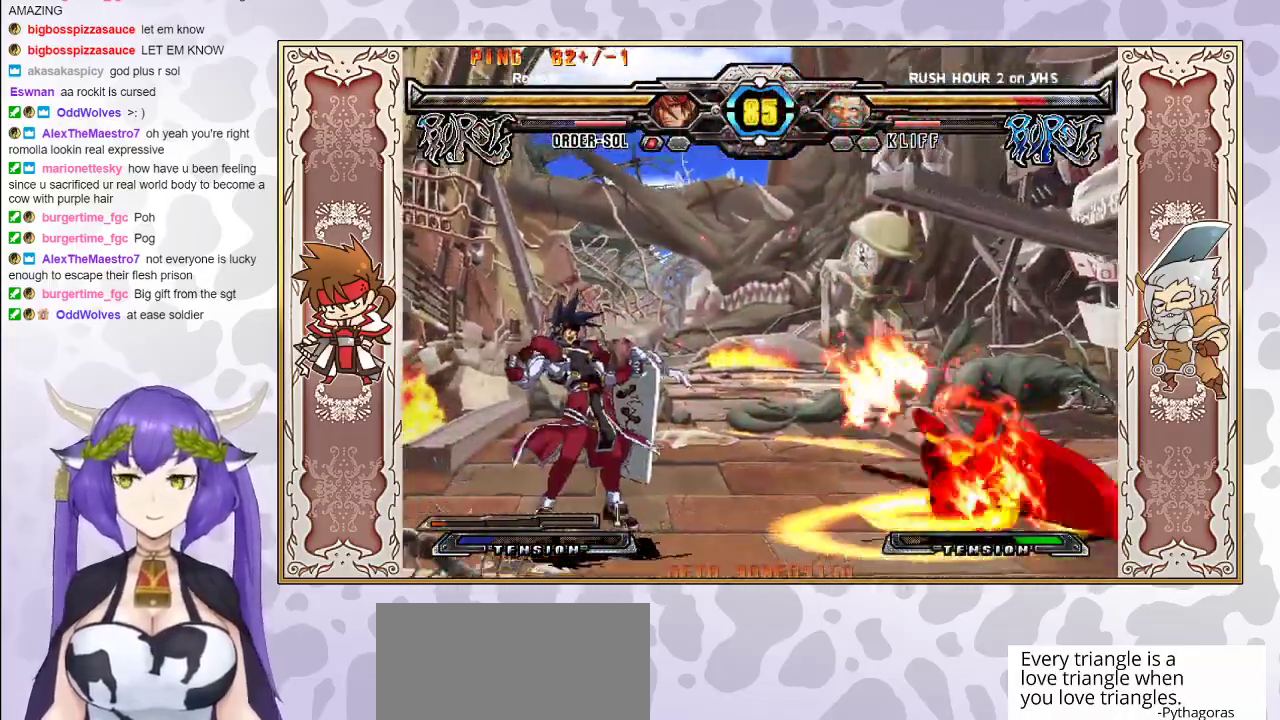
{"buttons": [], "events": [[117, "R2", "up"]]}
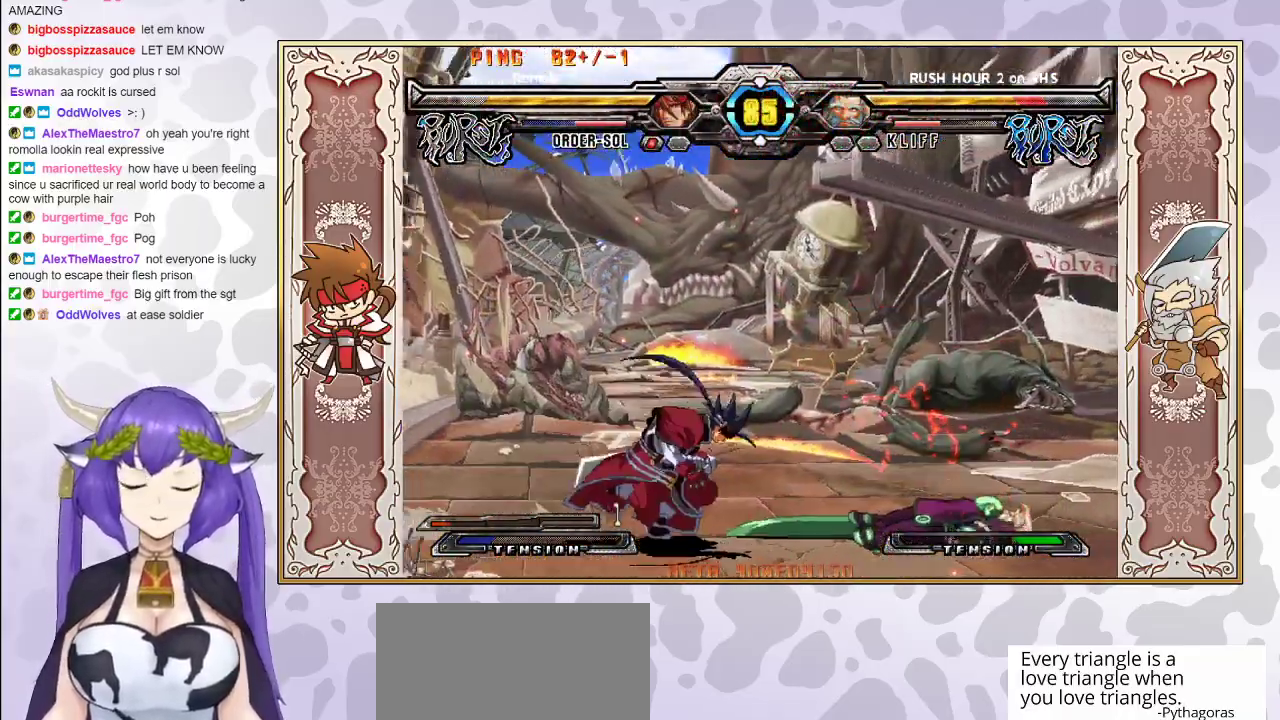
{"buttons": [], "events": [[200, "R1", "down"], [283, "R1", "up"]]}
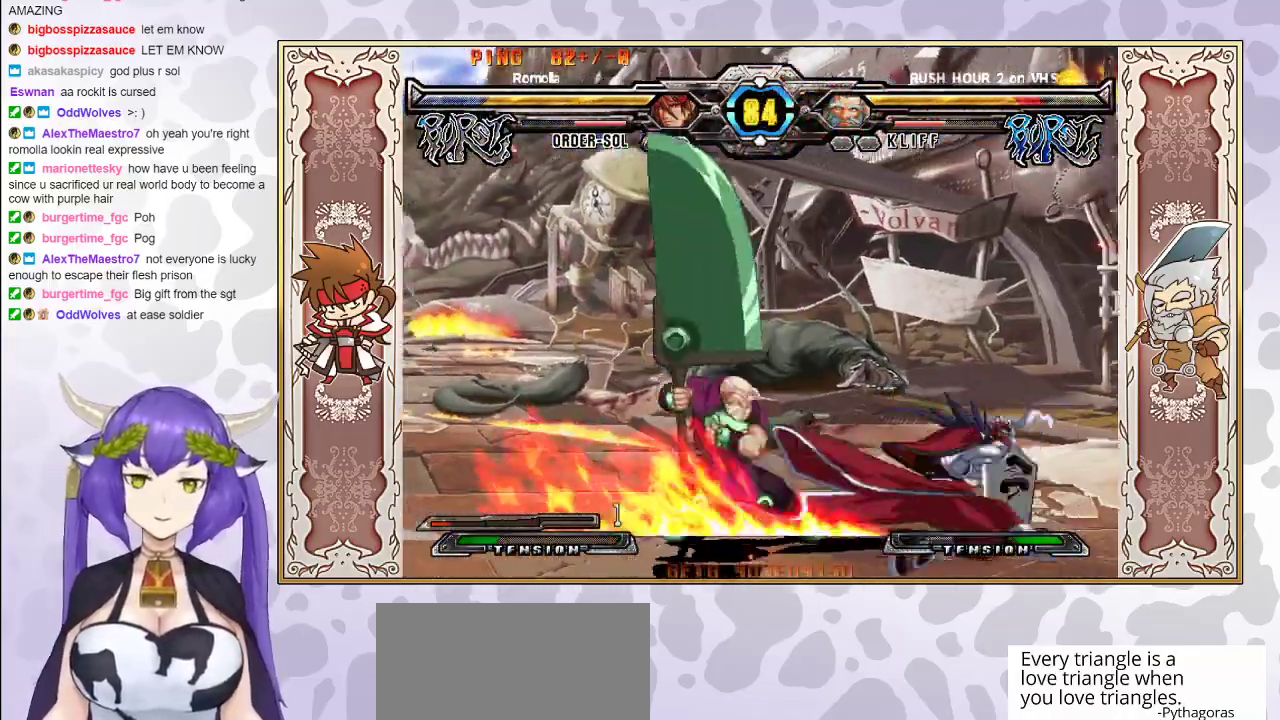
{"buttons": [], "events": []}
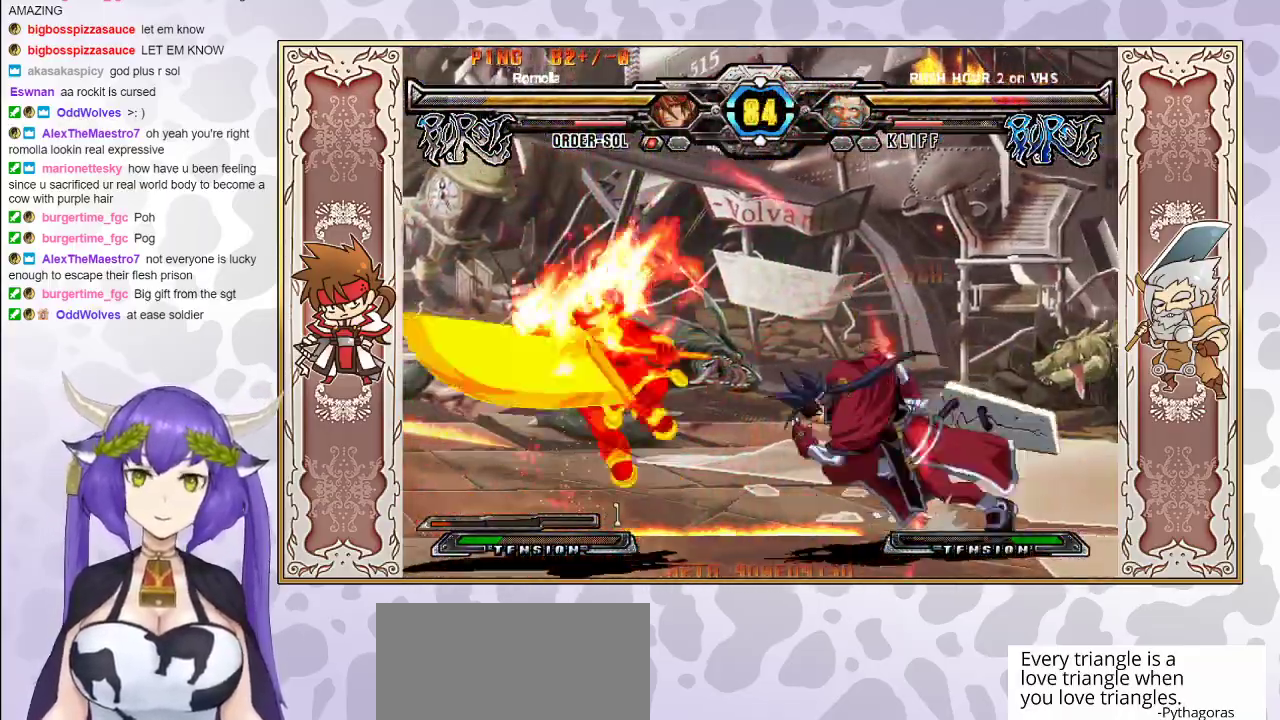
{"buttons": ["R1"], "events": [[350, "TRIANGLE", "down"], [417, "TRIANGLE", "up"], [483, "R1", "down"]]}
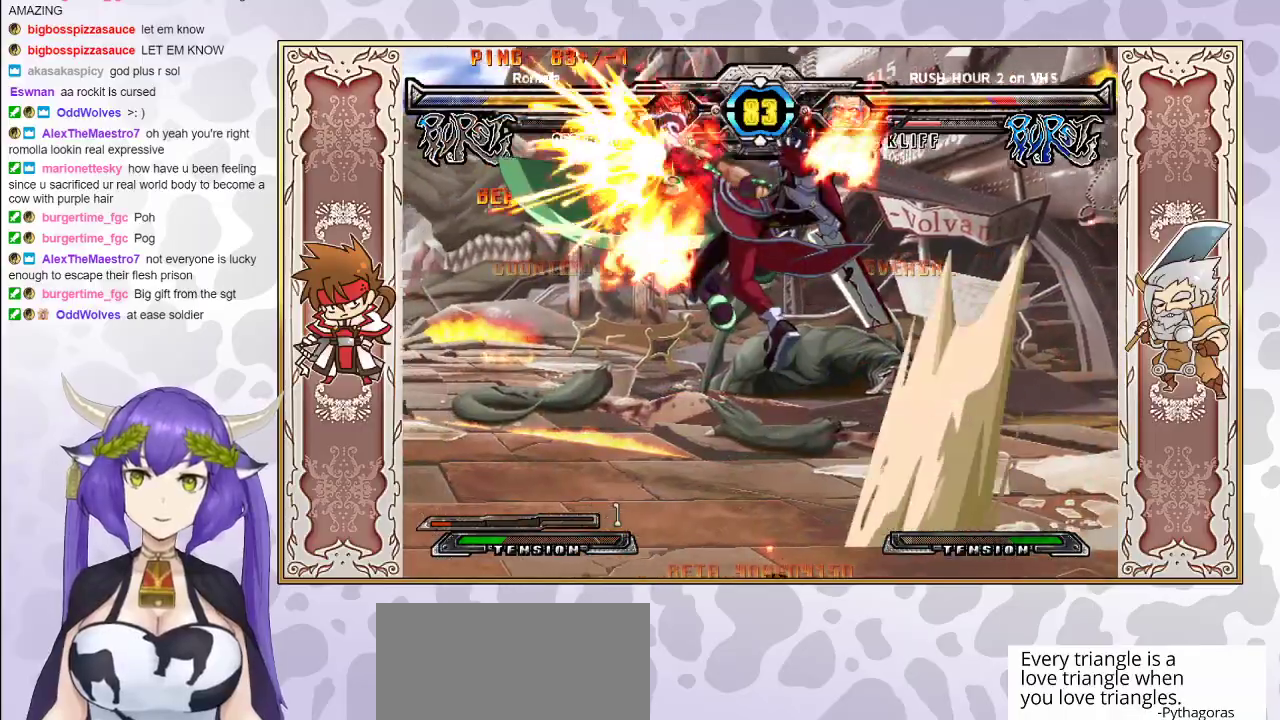
{"buttons": ["TRIANGLE"], "events": [[67, "R1", "up"], [483, "TRIANGLE", "down"]]}
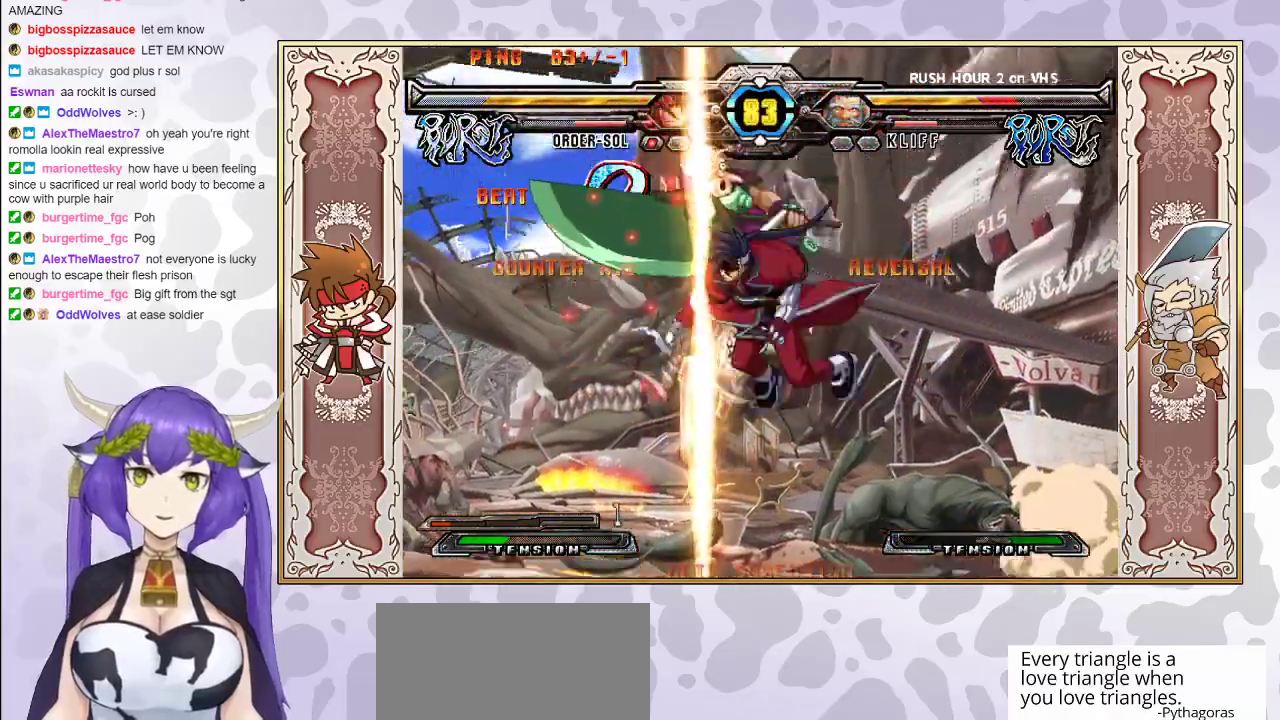
{"buttons": [], "events": [[67, "TRIANGLE", "up"], [250, "CIRCLE", "down"], [317, "CIRCLE", "up"]]}
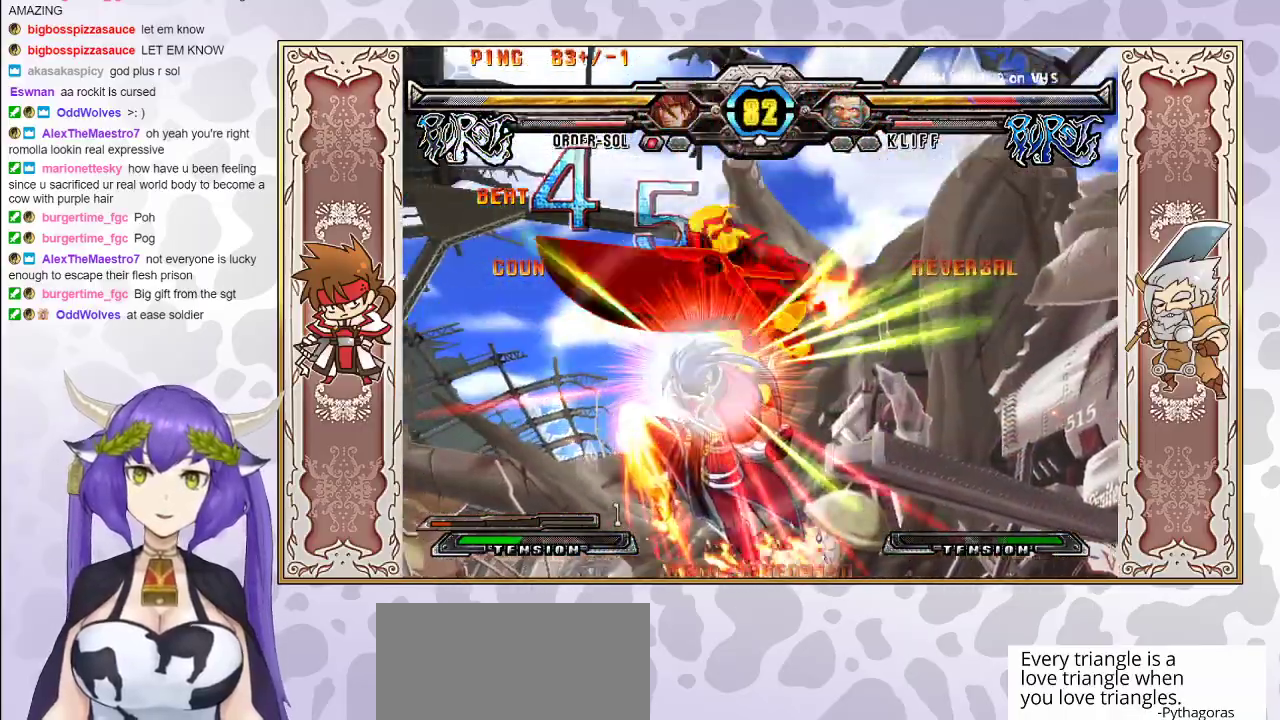
{"buttons": ["R2"], "events": [[100, "R2", "down"]]}
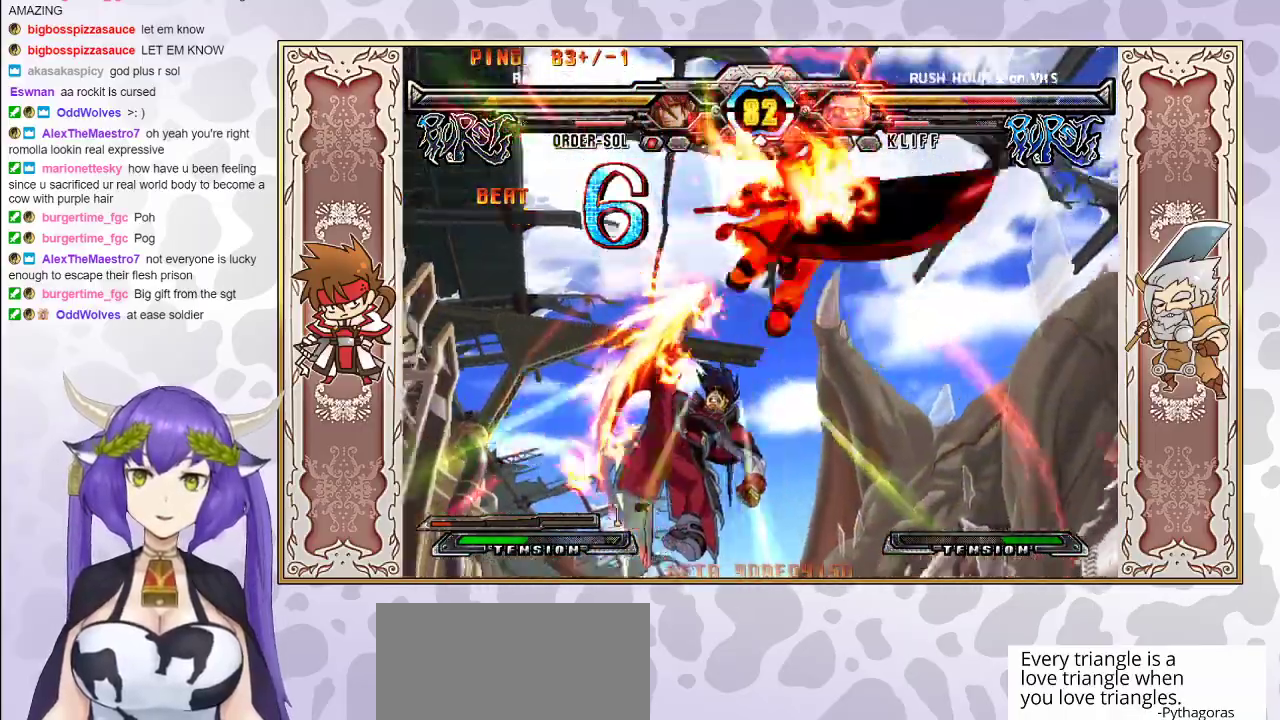
{"buttons": ["CROSS", "TRIANGLE", "R1"], "events": [[383, "R2", "up"], [467, "R1", "down"], [467, "TRIANGLE", "down"], [483, "CROSS", "down"]]}
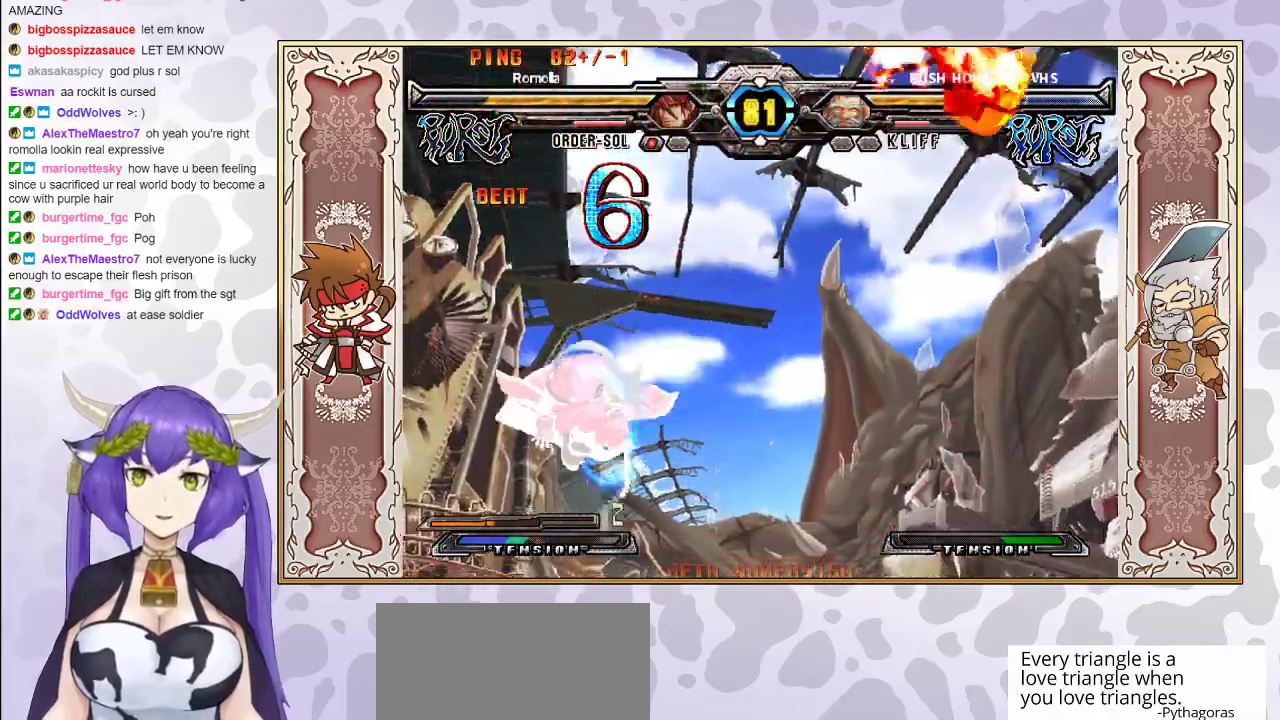
{"buttons": [], "events": [[17, "CROSS", "up"], [50, "R1", "up"], [50, "TRIANGLE", "up"]]}
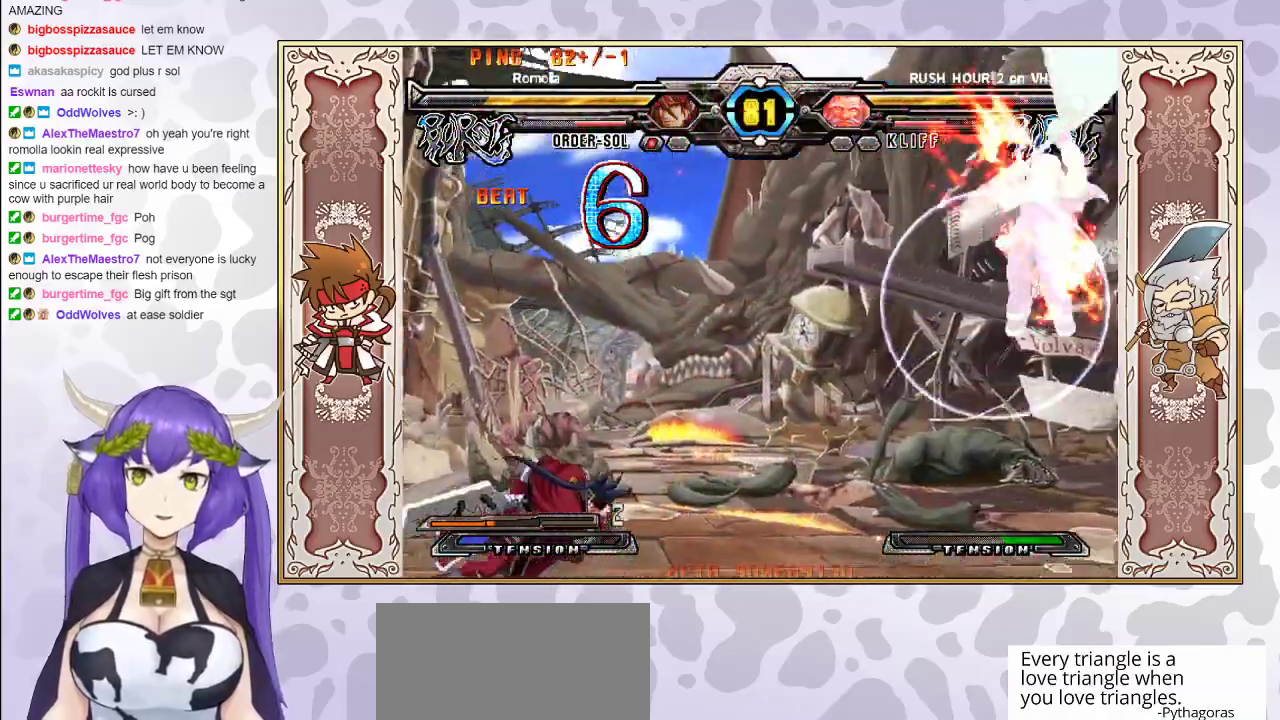
{"buttons": [], "events": []}
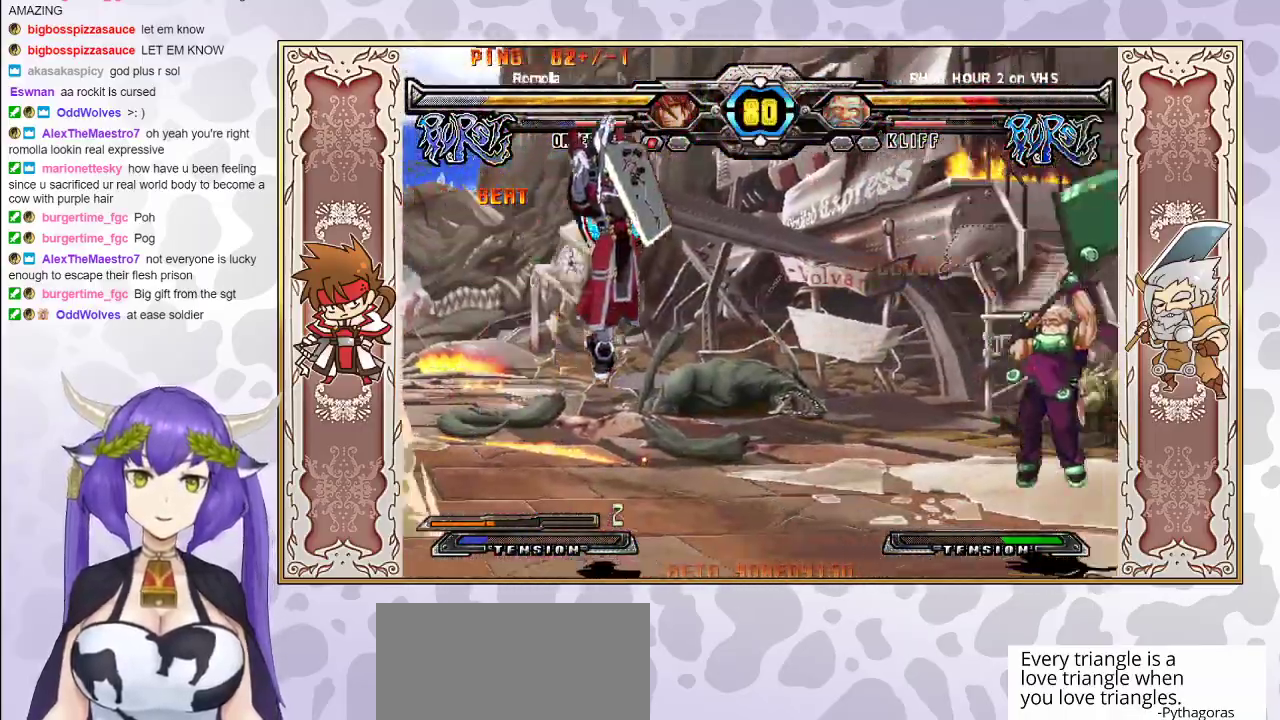
{"buttons": [], "events": [[267, "CIRCLE", "down"], [367, "CIRCLE", "up"]]}
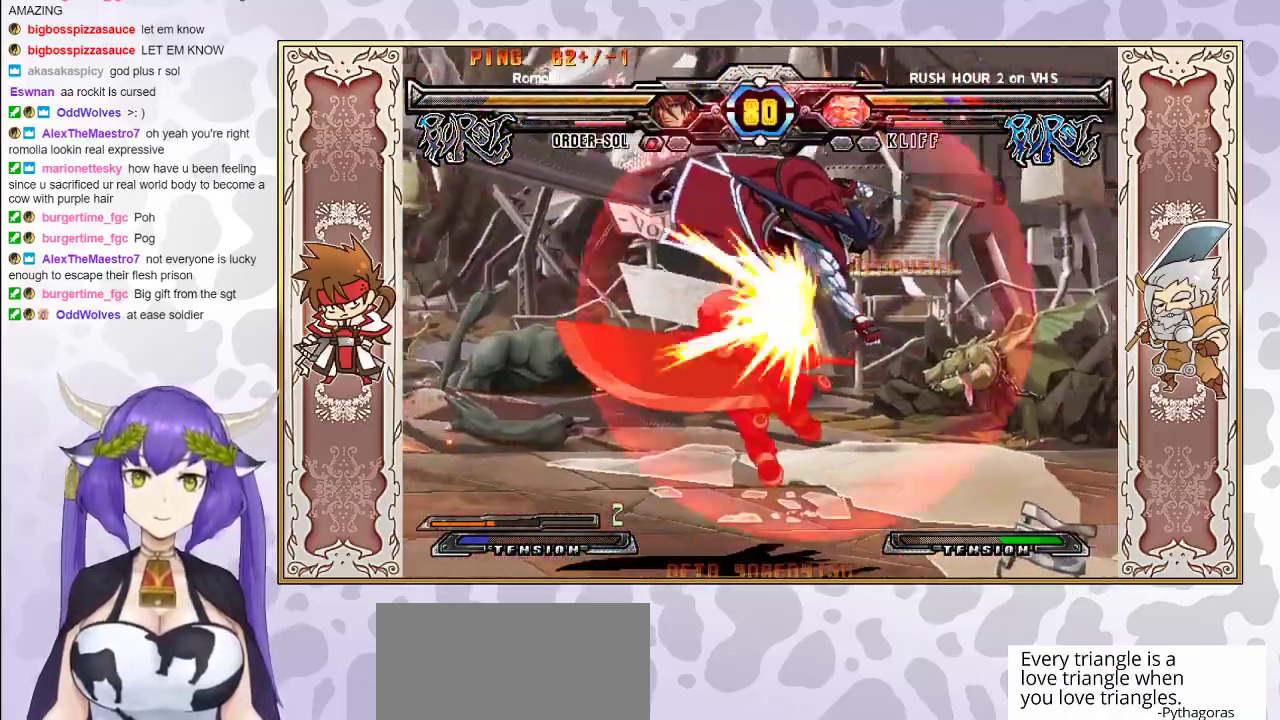
{"buttons": [], "events": []}
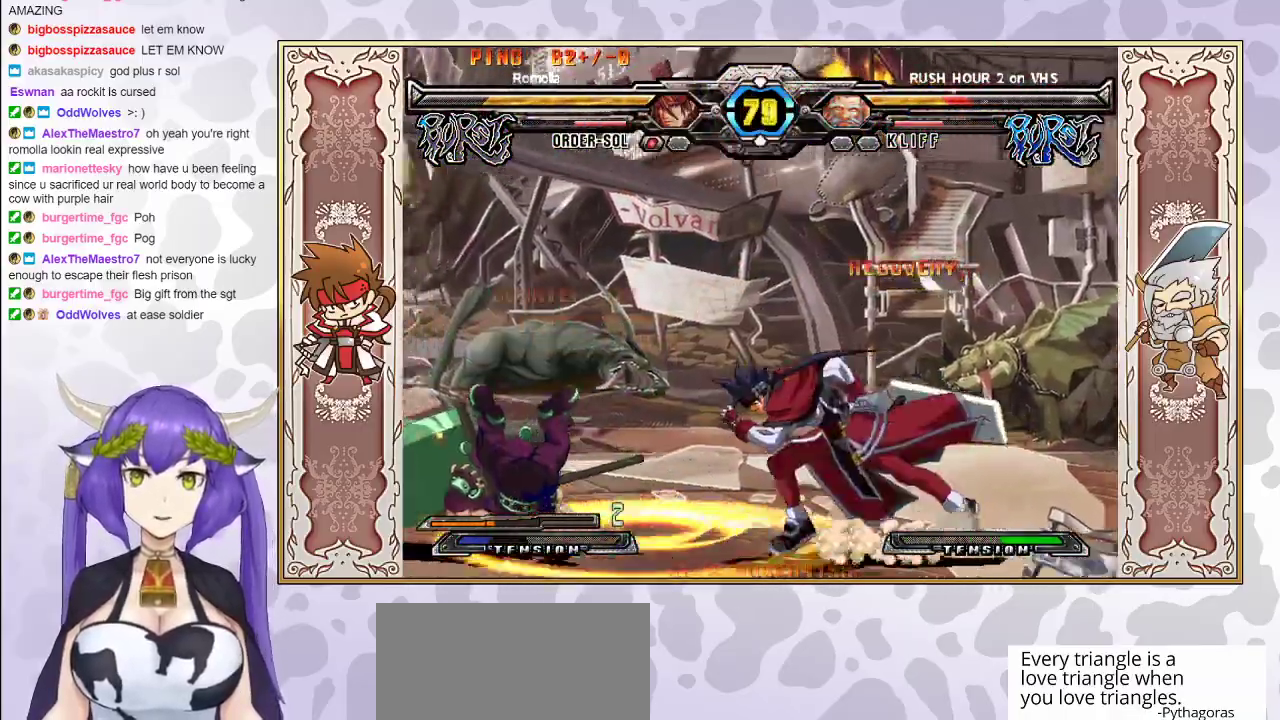
{"buttons": ["CIRCLE"], "events": [[200, "R1", "down"], [283, "R1", "up"], [350, "CIRCLE", "down"], [400, "CIRCLE", "up"], [433, "CIRCLE", "down"]]}
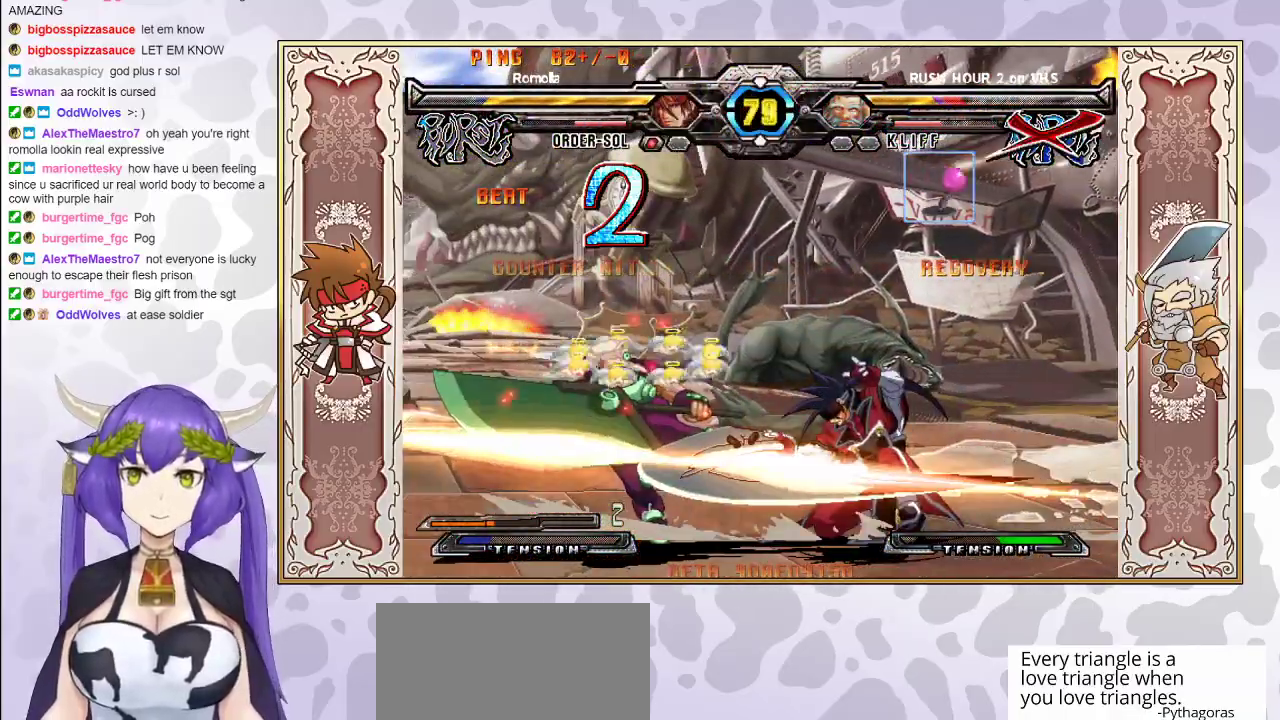
{"buttons": [], "events": [[17, "CIRCLE", "up"]]}
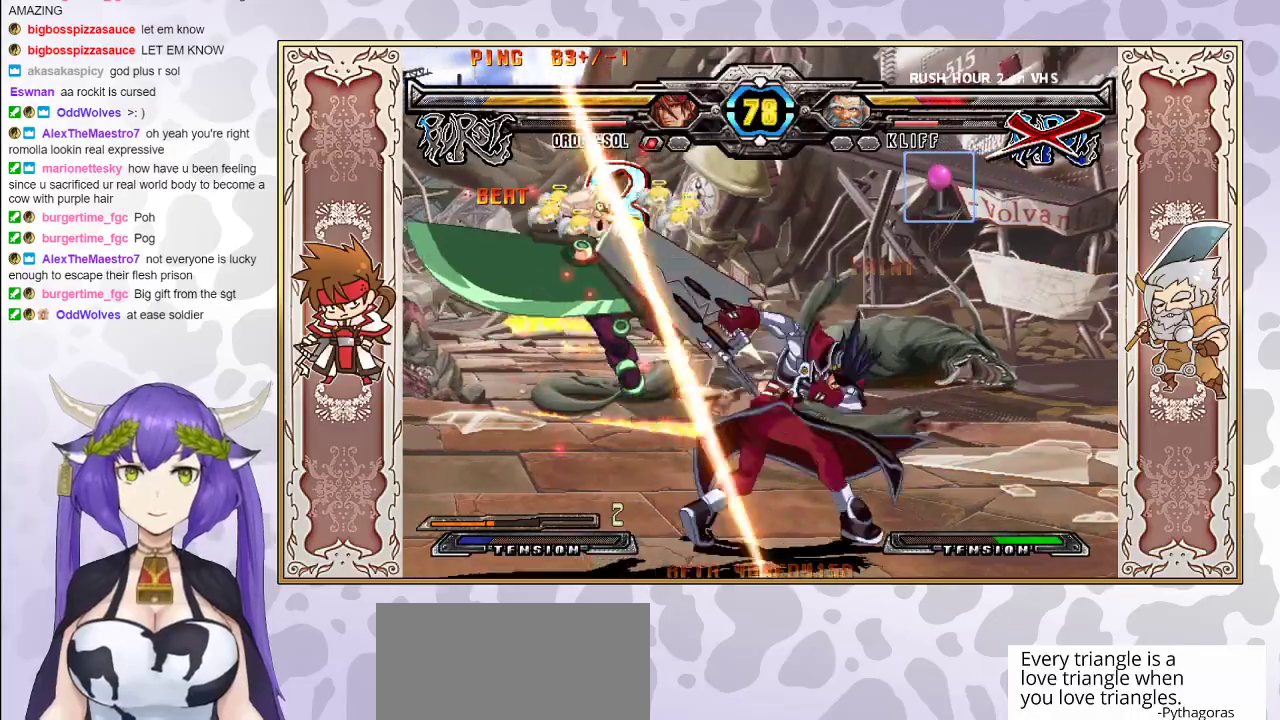
{"buttons": [], "events": [[117, "R2", "down"], [150, "R2", "up"]]}
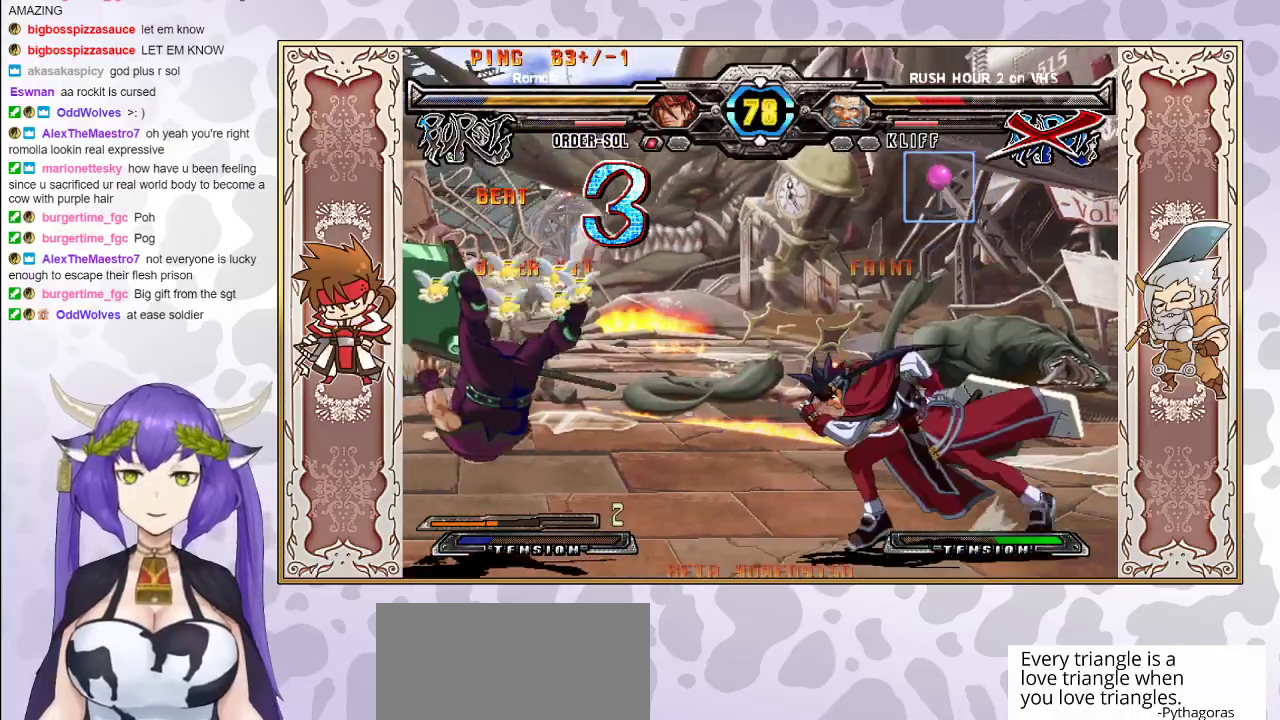
{"buttons": ["R2"], "events": [[250, "R2", "down"]]}
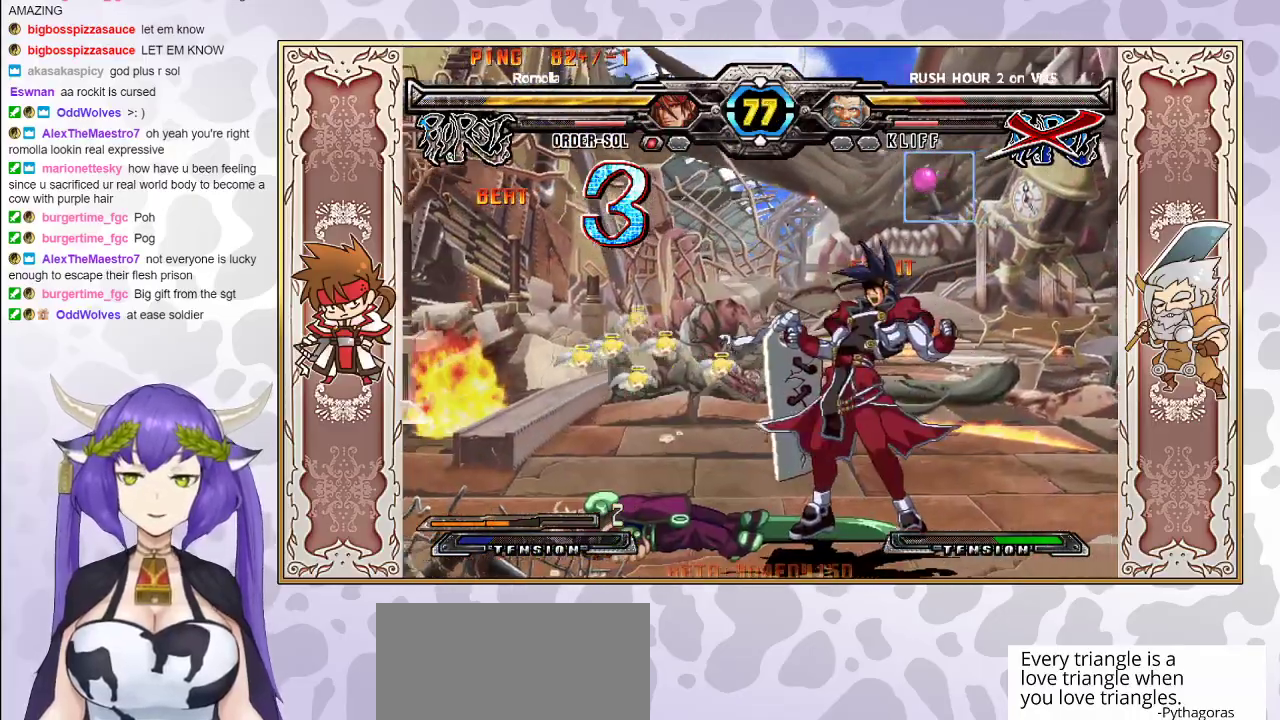
{"buttons": ["R2"], "events": []}
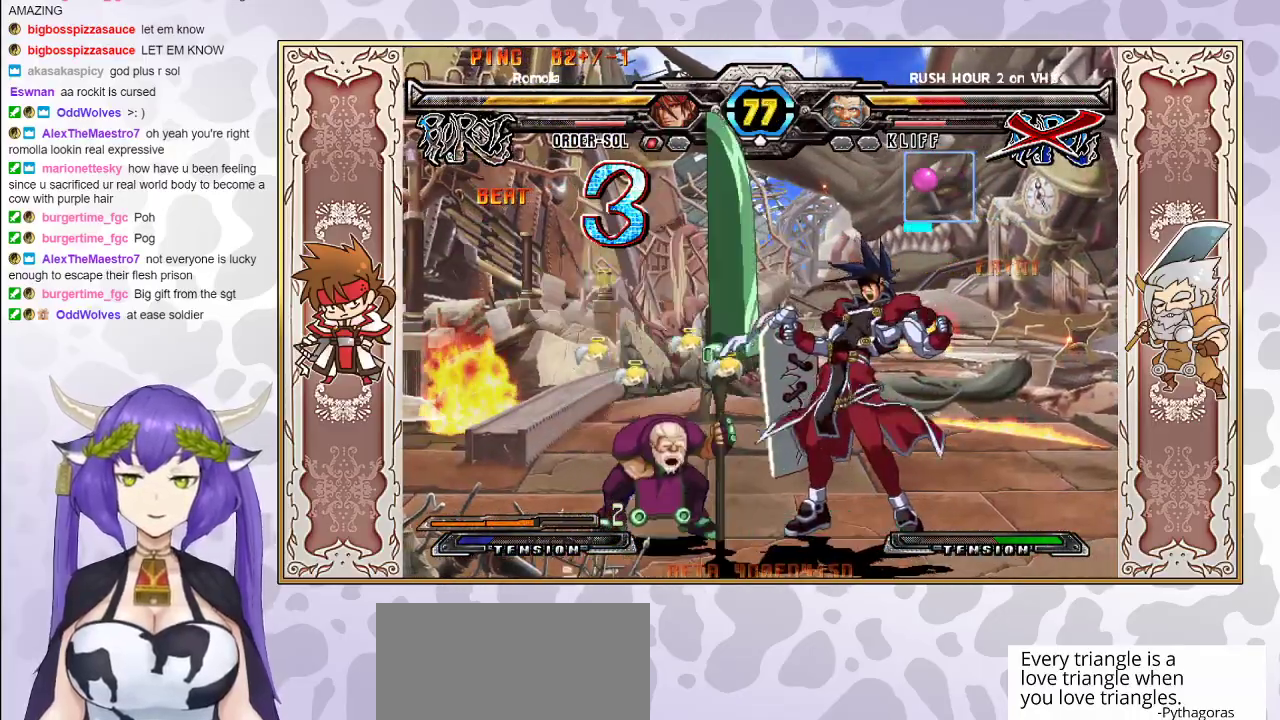
{"buttons": [], "events": [[167, "R2", "up"]]}
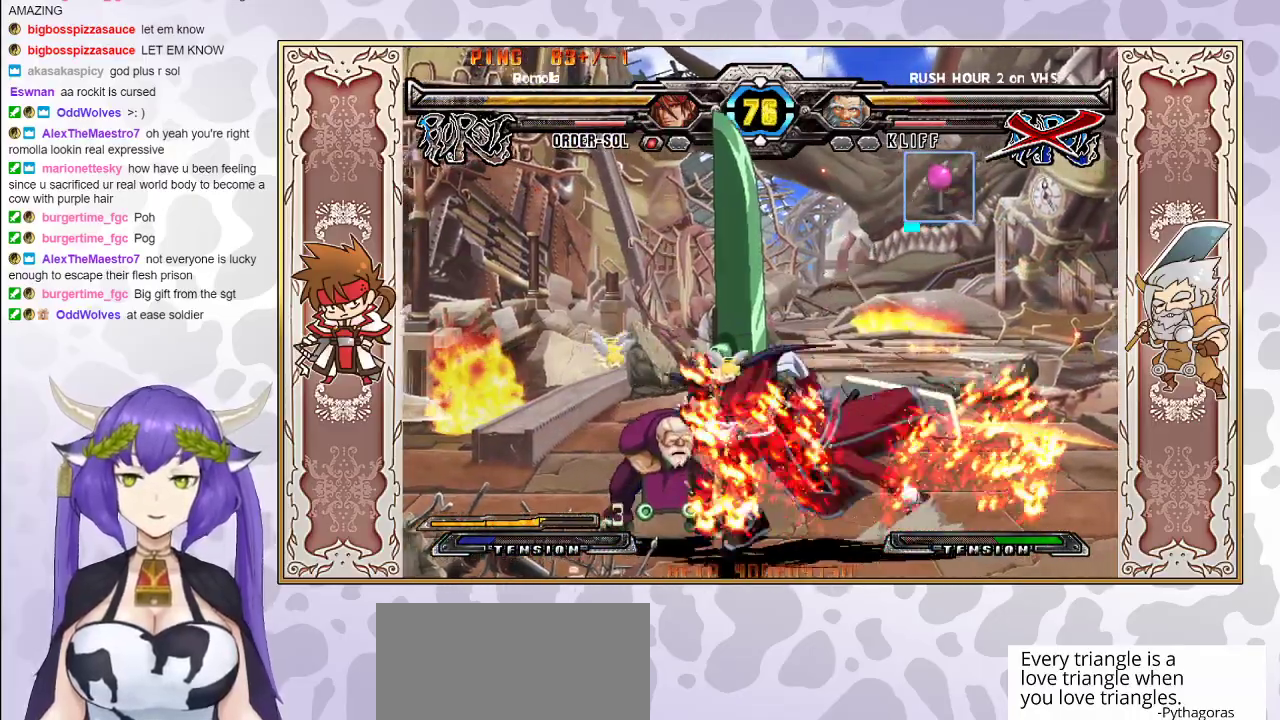
{"buttons": ["CIRCLE"], "events": [[200, "R1", "down"], [267, "R1", "up"], [350, "CIRCLE", "down"], [400, "CIRCLE", "up"], [450, "CIRCLE", "down"]]}
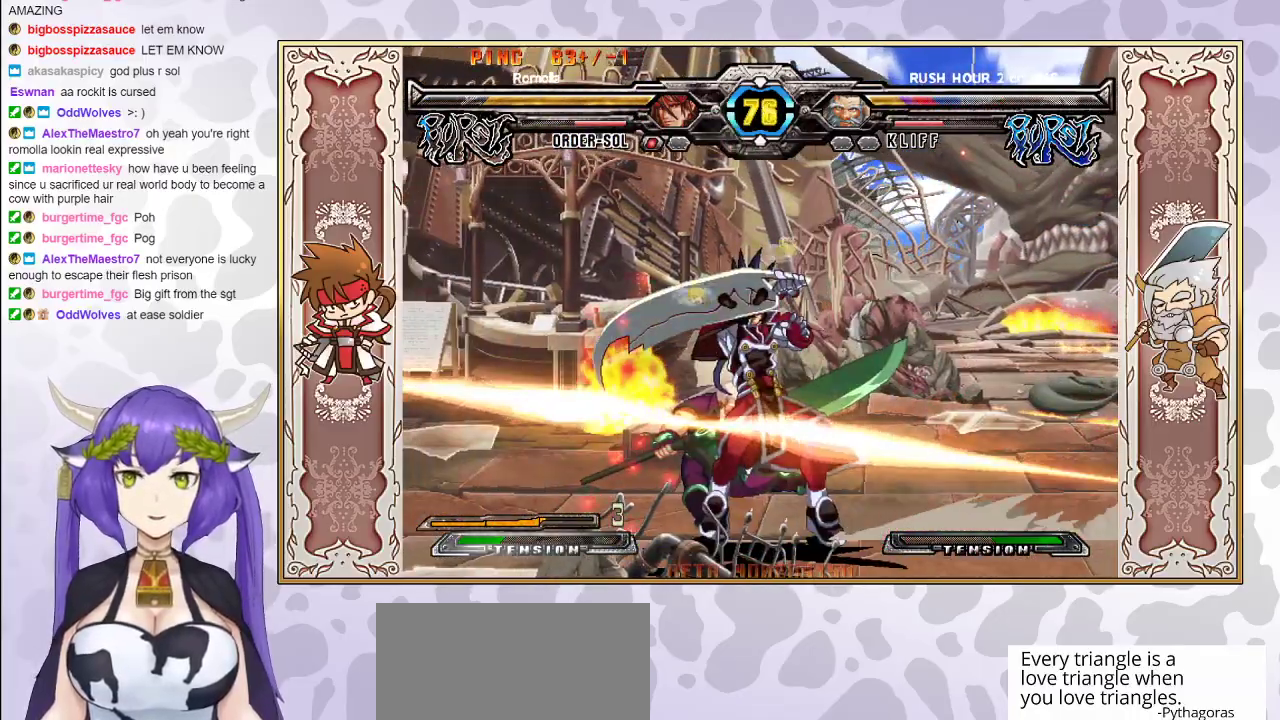
{"buttons": [], "events": [[50, "CIRCLE", "up"], [317, "CROSS", "down"], [450, "CROSS", "up"]]}
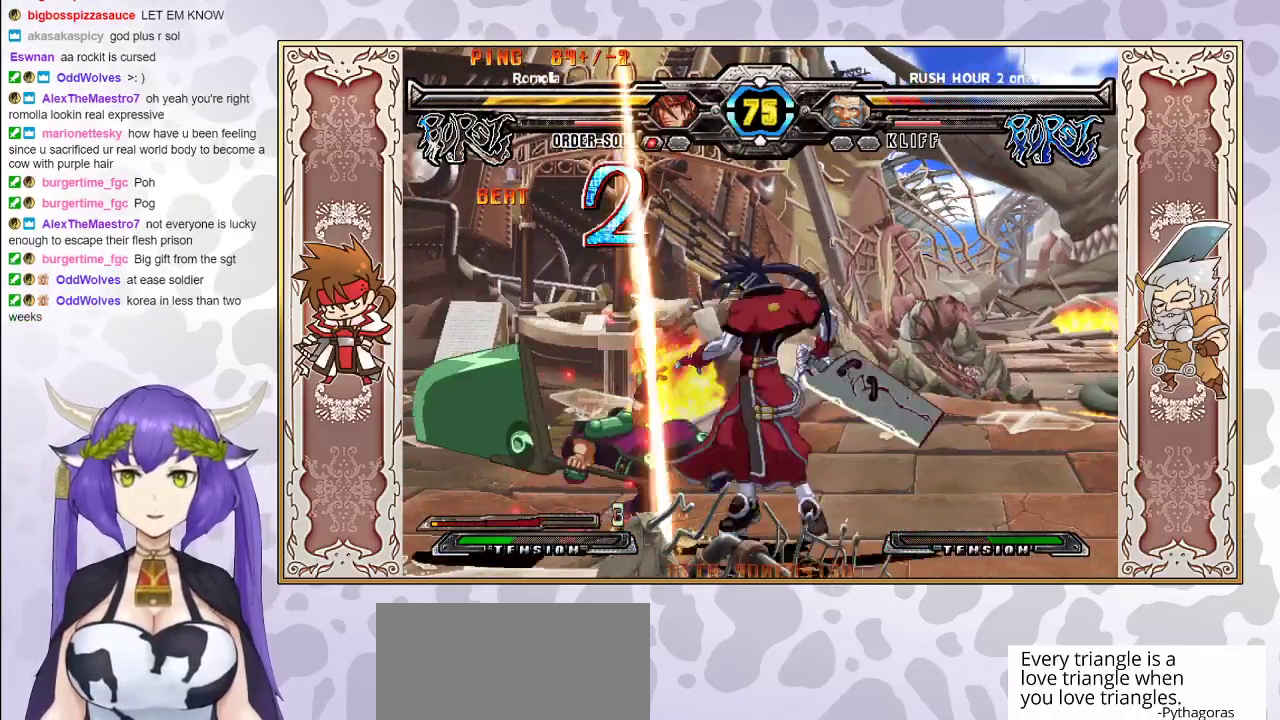
{"buttons": [], "events": [[217, "R2", "down"], [283, "R2", "up"], [317, "R2", "down"], [383, "R2", "up"]]}
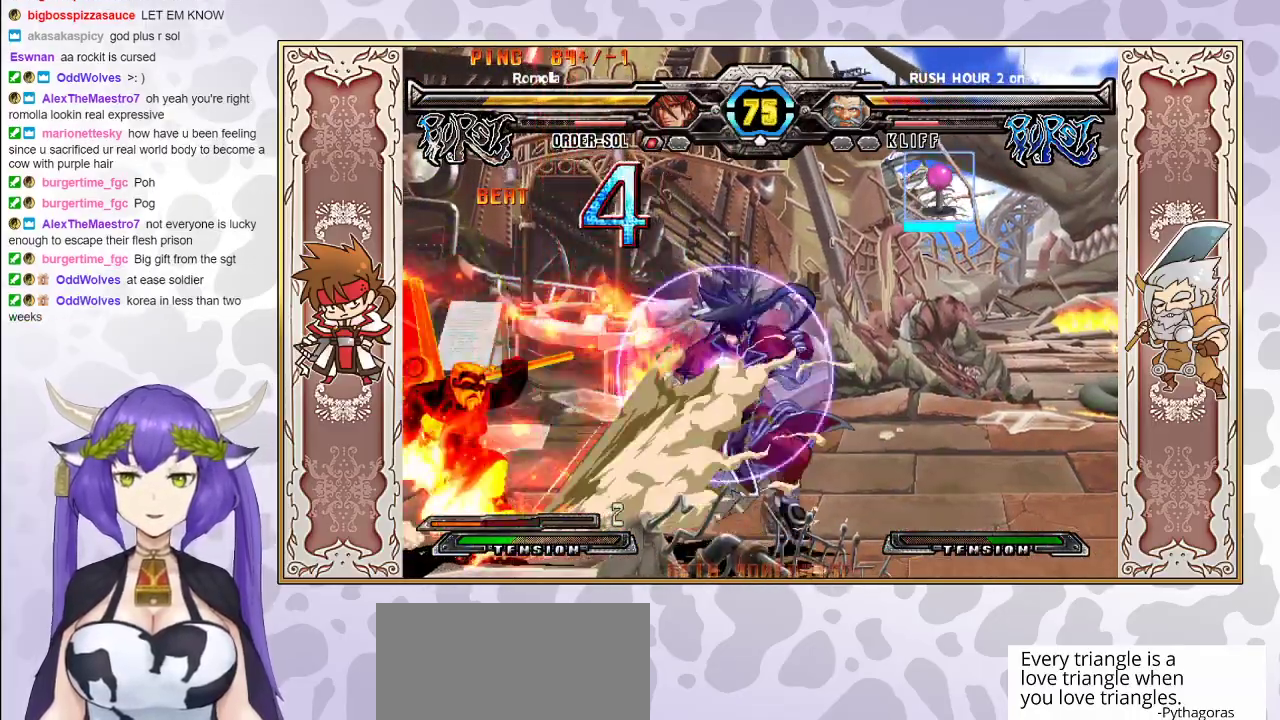
{"buttons": [], "events": []}
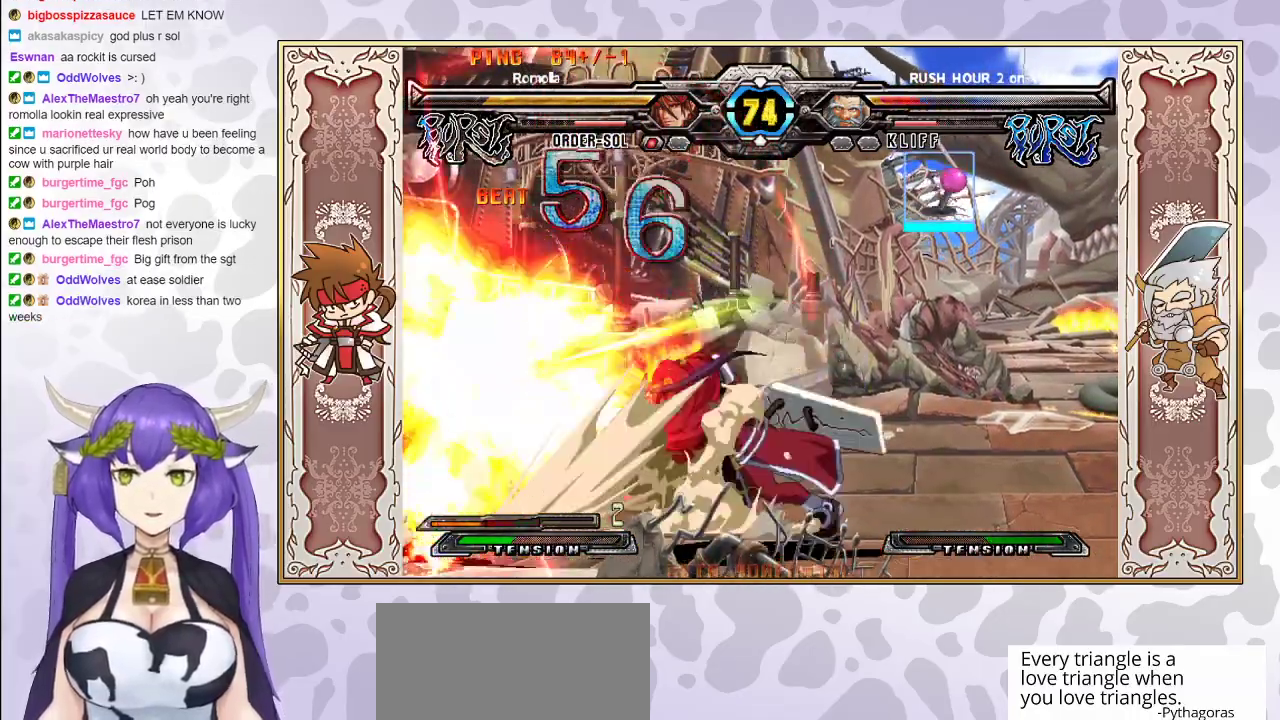
{"buttons": [], "events": [[83, "R1", "down"], [150, "R1", "up"], [317, "R1", "down"], [400, "R1", "up"]]}
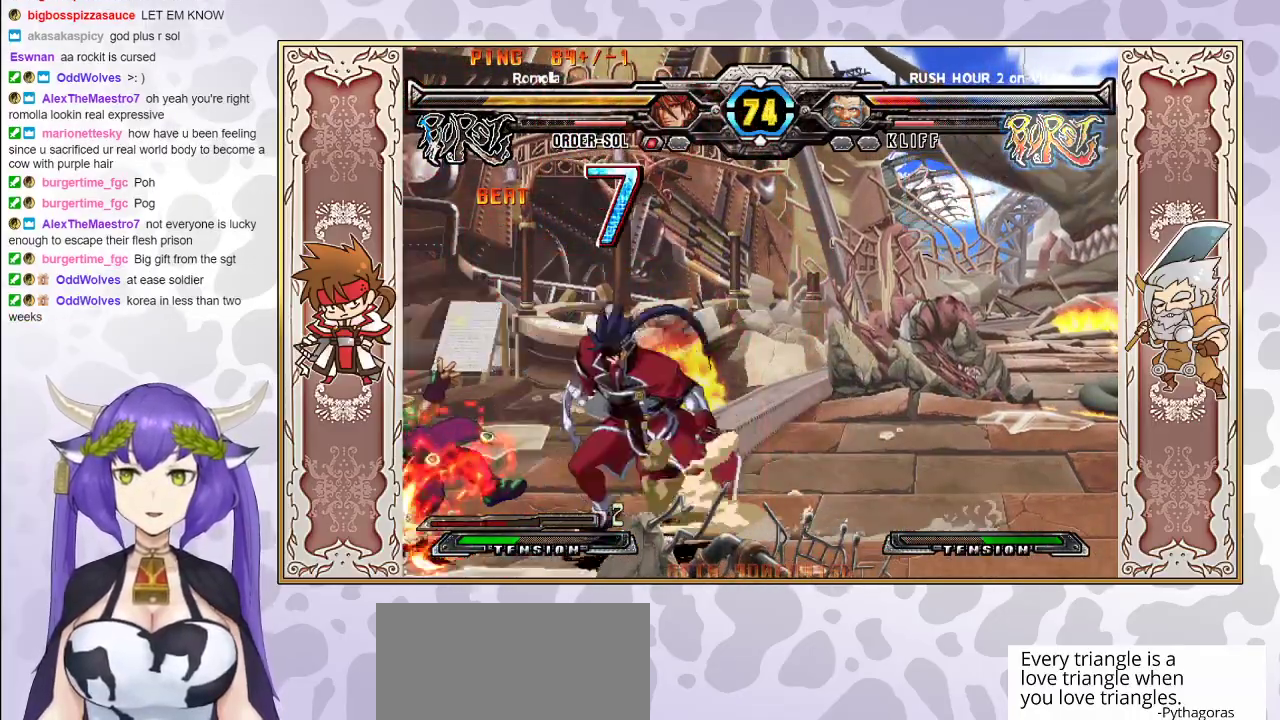
{"buttons": ["R2"], "events": [[300, "R2", "down"]]}